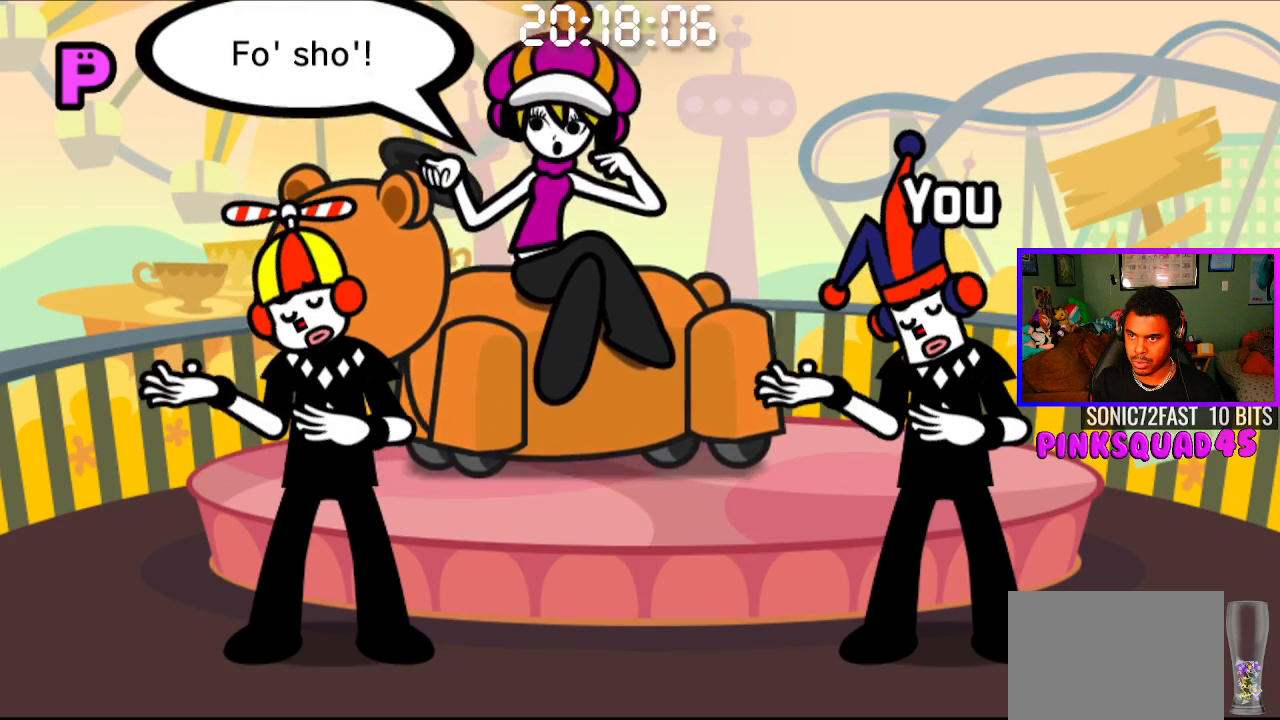
Gameplay with a controller (PlayStation layout); each line is a JSON object with the inputs held at the frame after it. "events" lists button and stick changes between this image and that frame as [ms after this image, input, new state], when the widget could be followed in between. Not read: R1.
{"buttons": [], "left_stick": "center", "right_stick": "center", "events": [[150, "CROSS", "down"], [233, "CROSS", "up"]]}
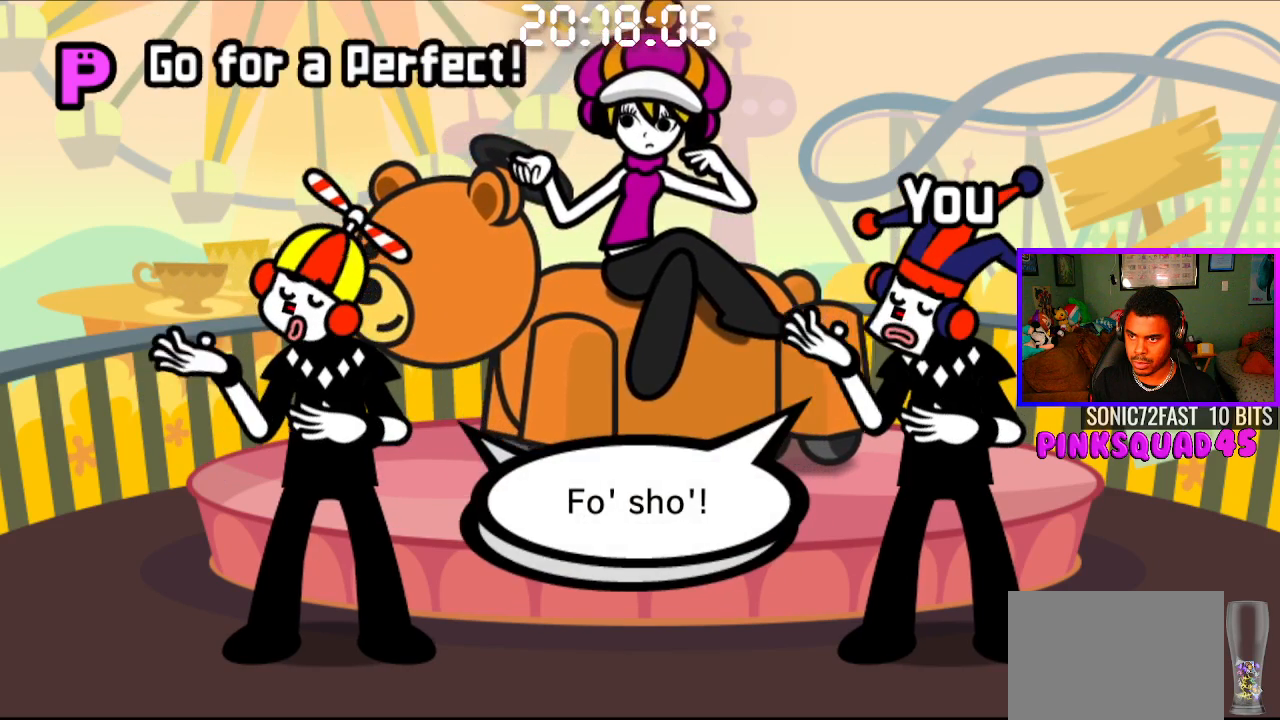
{"buttons": [], "left_stick": "center", "right_stick": "center", "events": []}
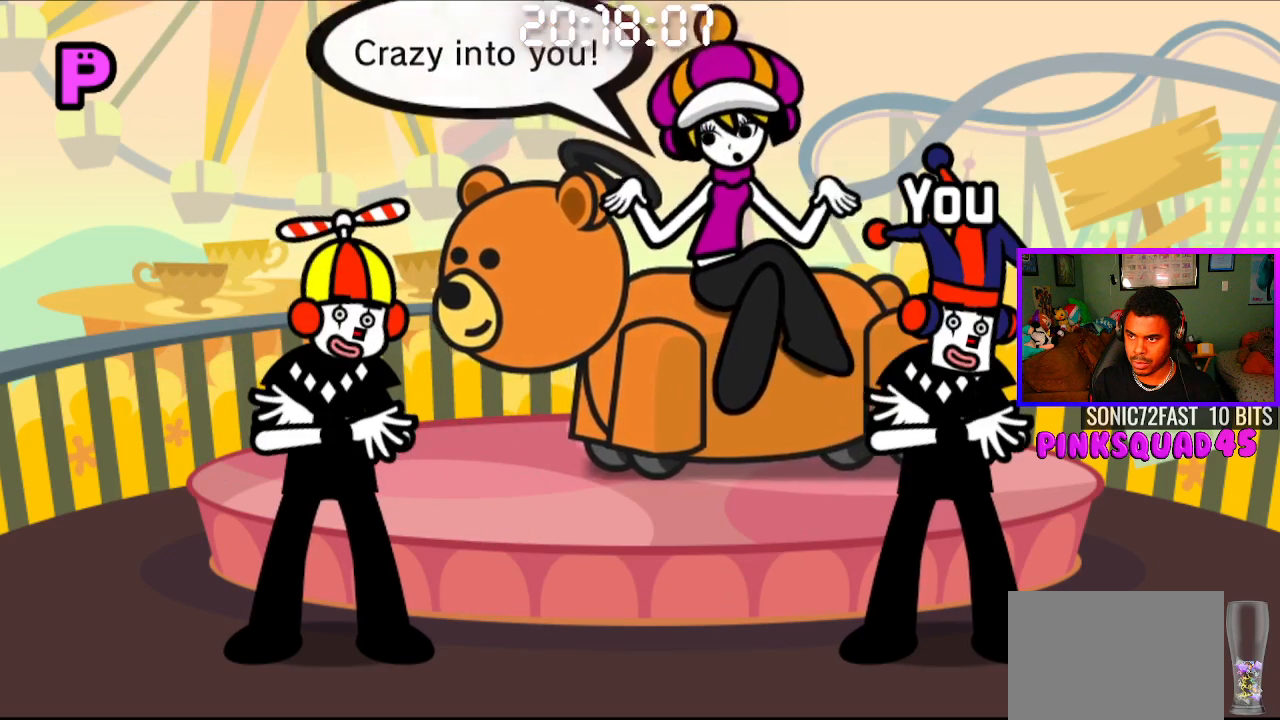
{"buttons": [], "left_stick": "center", "right_stick": "center", "events": []}
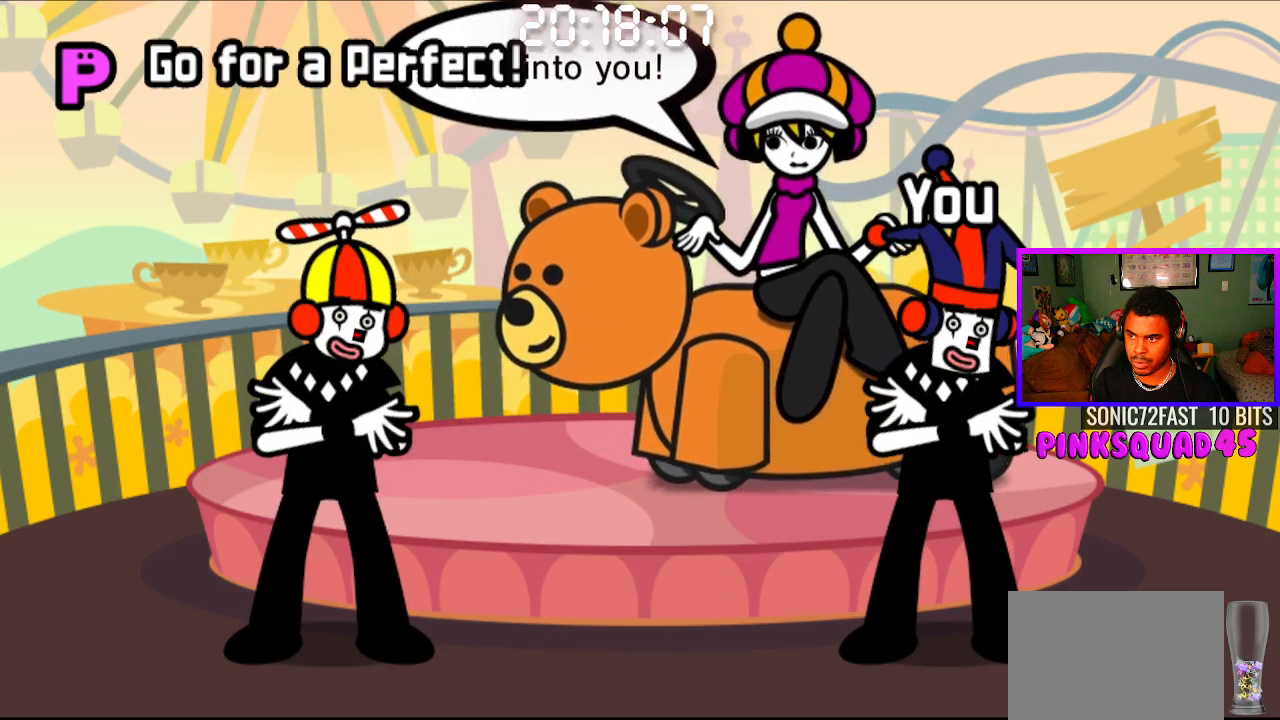
{"buttons": [], "left_stick": "center", "right_stick": "center", "events": []}
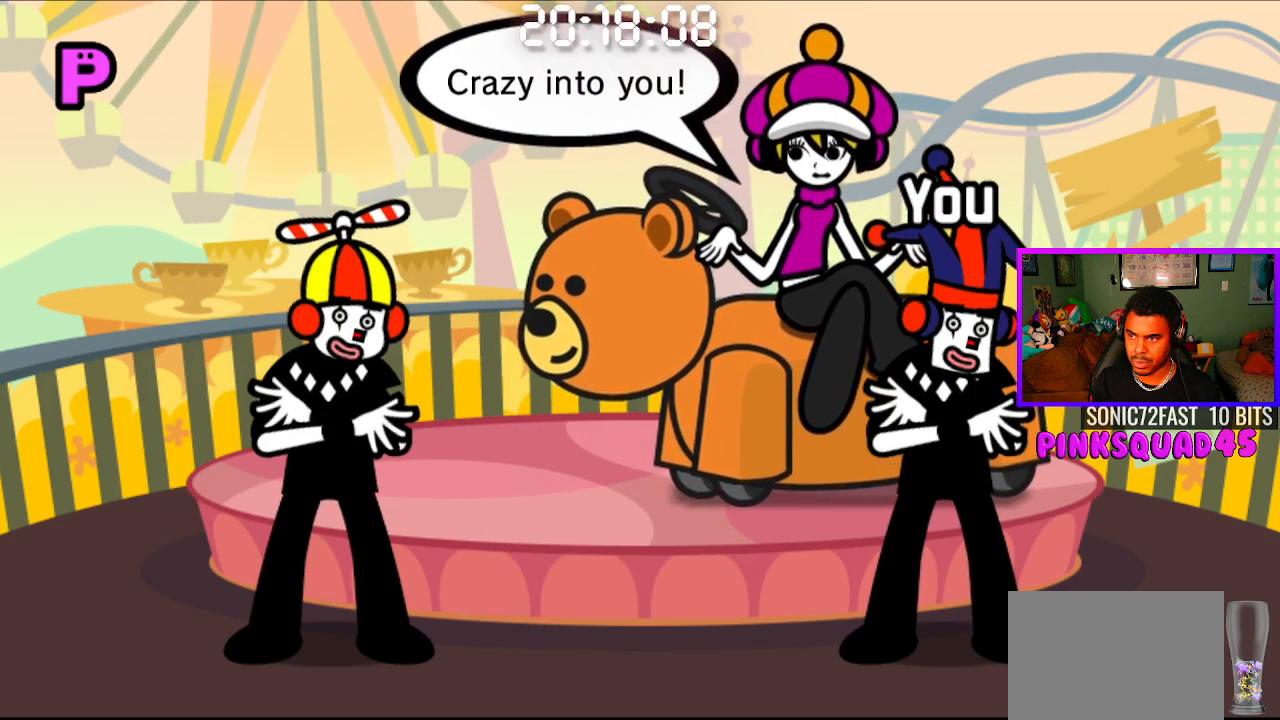
{"buttons": [], "left_stick": "center", "right_stick": "center", "events": [[50, "CROSS", "down"], [117, "CROSS", "up"]]}
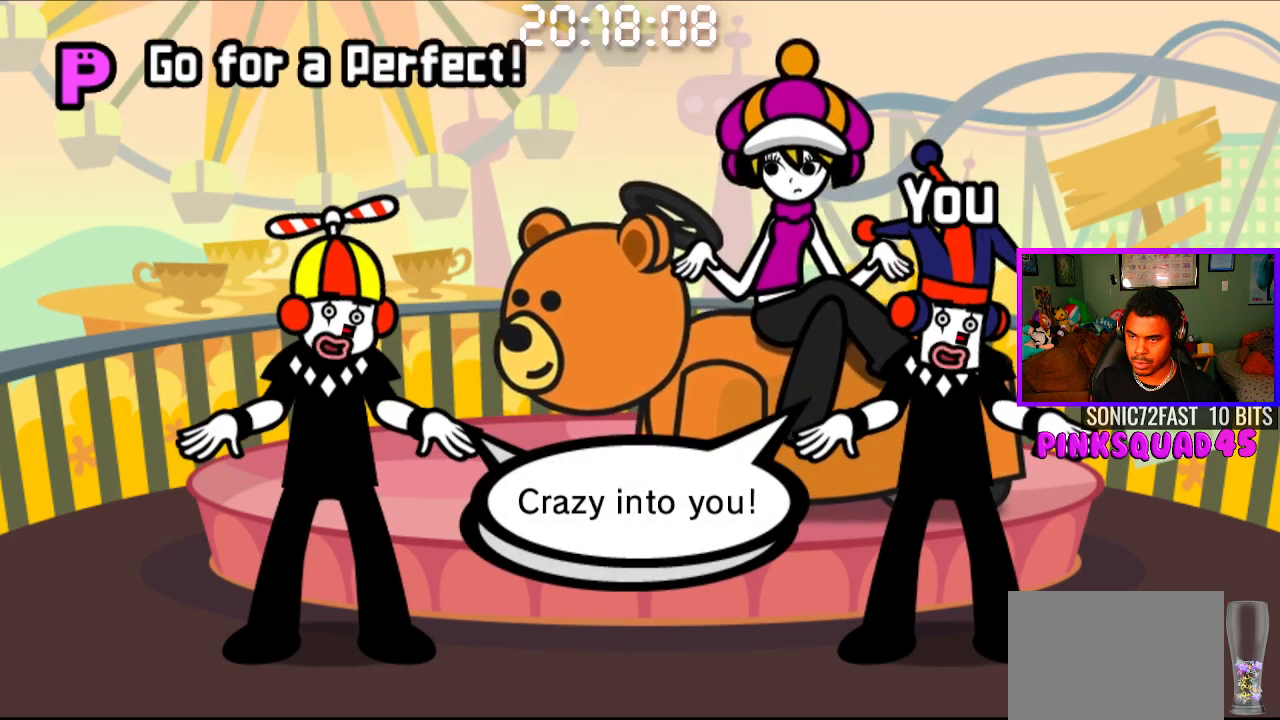
{"buttons": [], "left_stick": "center", "right_stick": "center", "events": []}
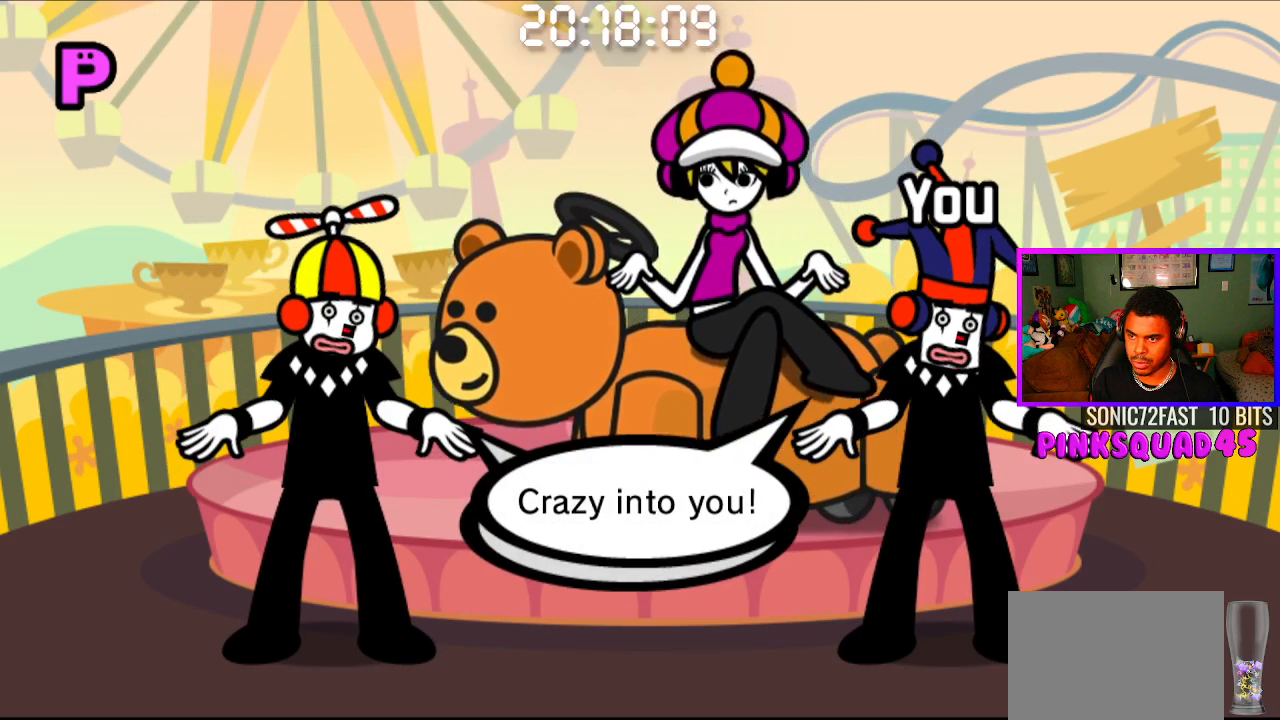
{"buttons": [], "left_stick": "center", "right_stick": "center", "events": []}
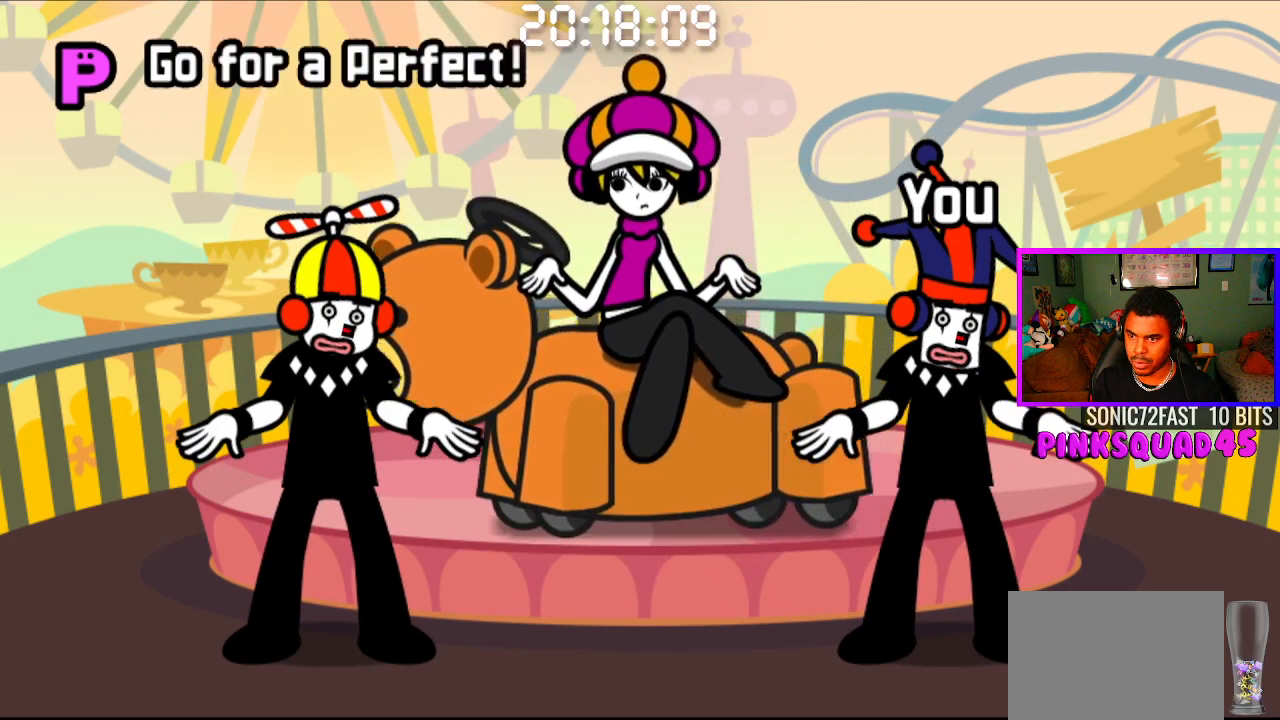
{"buttons": [], "left_stick": "center", "right_stick": "center", "events": []}
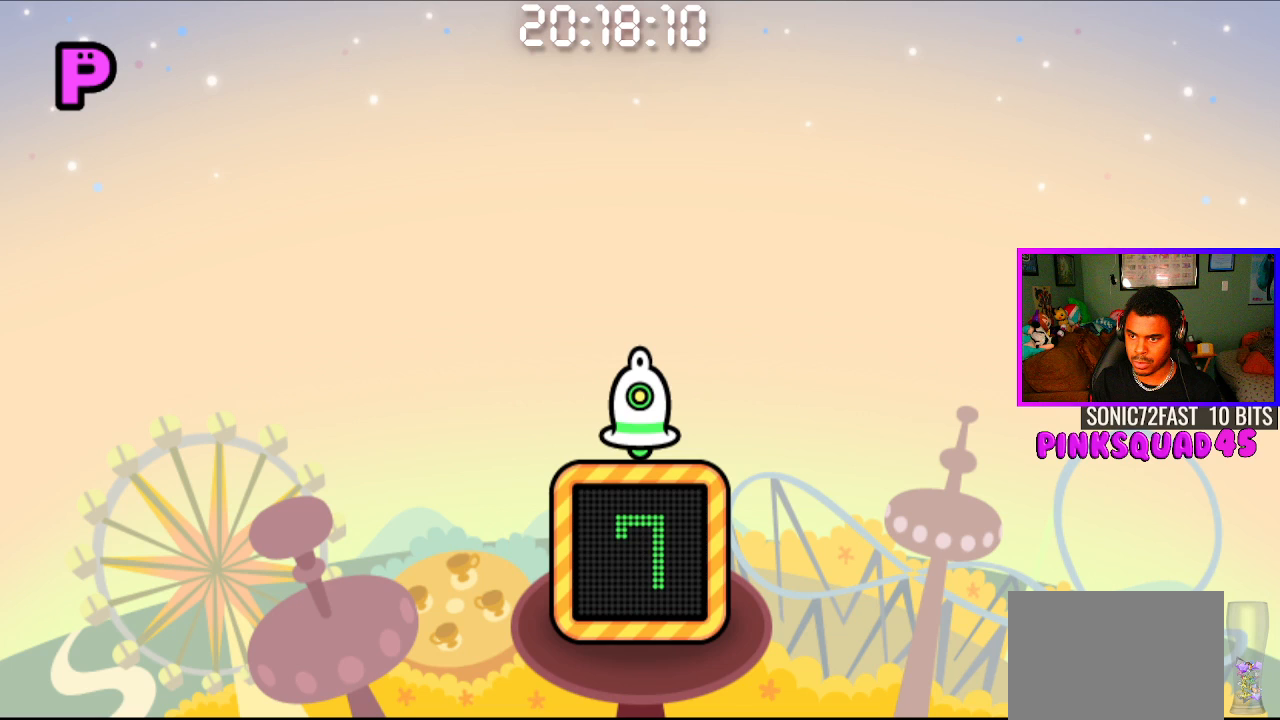
{"buttons": [], "left_stick": "center", "right_stick": "center", "events": []}
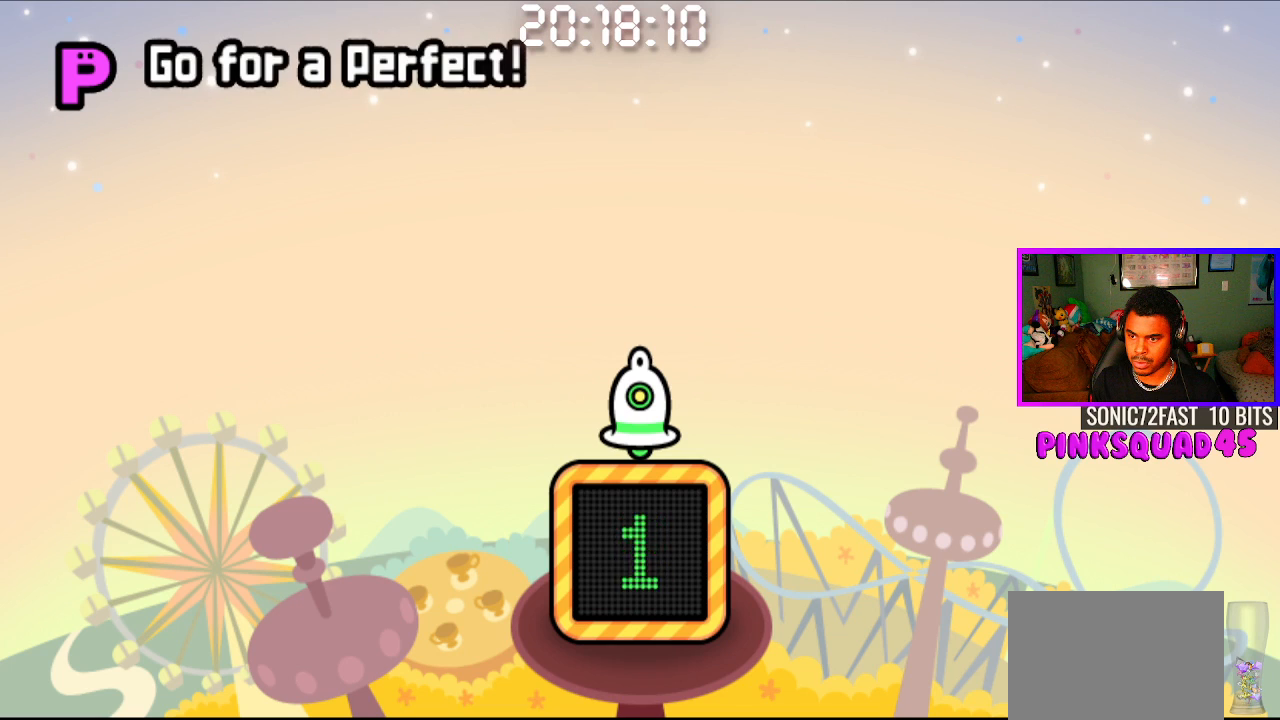
{"buttons": [], "left_stick": "center", "right_stick": "center", "events": [[50, "CROSS", "down"], [133, "CROSS", "up"]]}
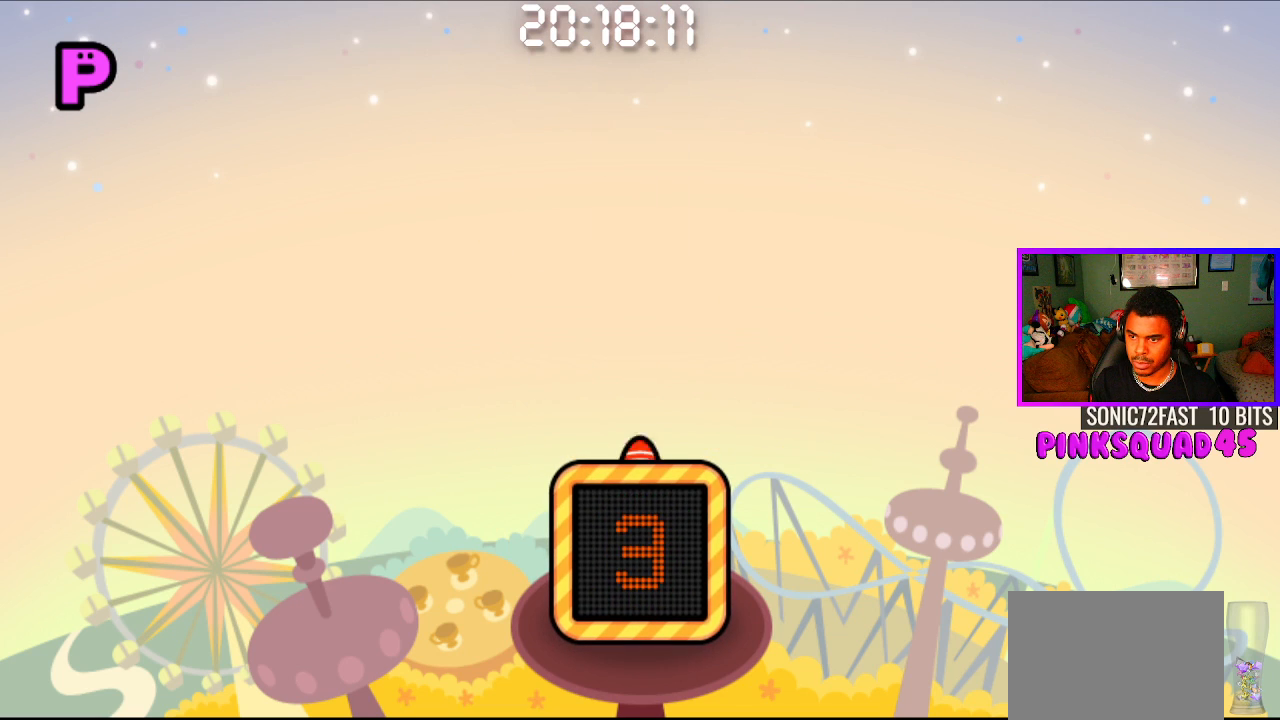
{"buttons": [], "left_stick": "center", "right_stick": "center", "events": []}
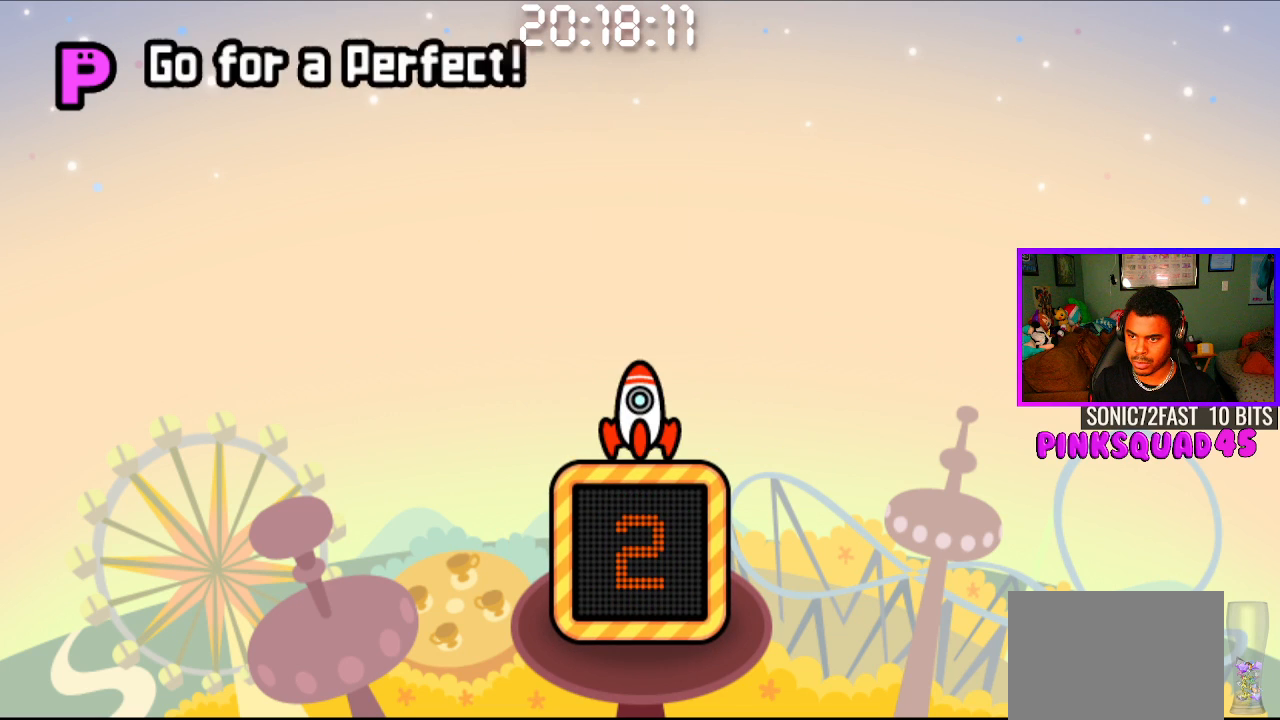
{"buttons": [], "left_stick": "center", "right_stick": "center", "events": []}
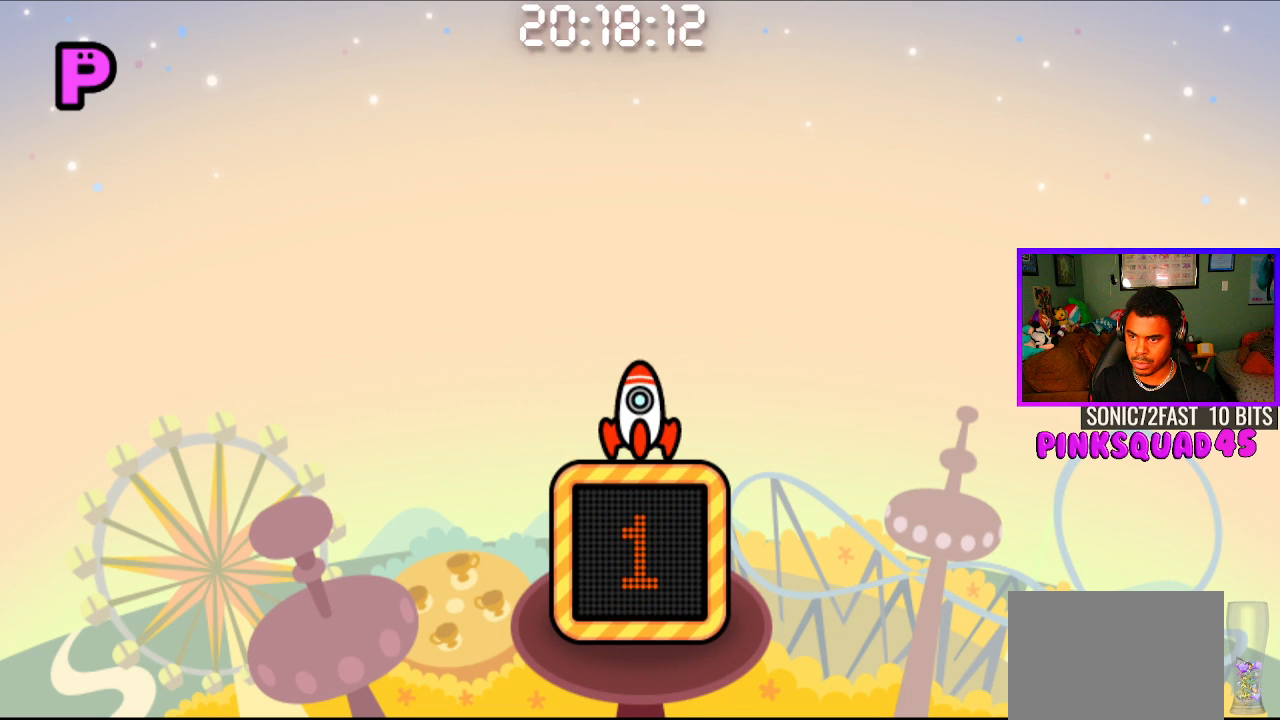
{"buttons": [], "left_stick": "center", "right_stick": "center", "events": [[83, "CROSS", "down"], [150, "CROSS", "up"]]}
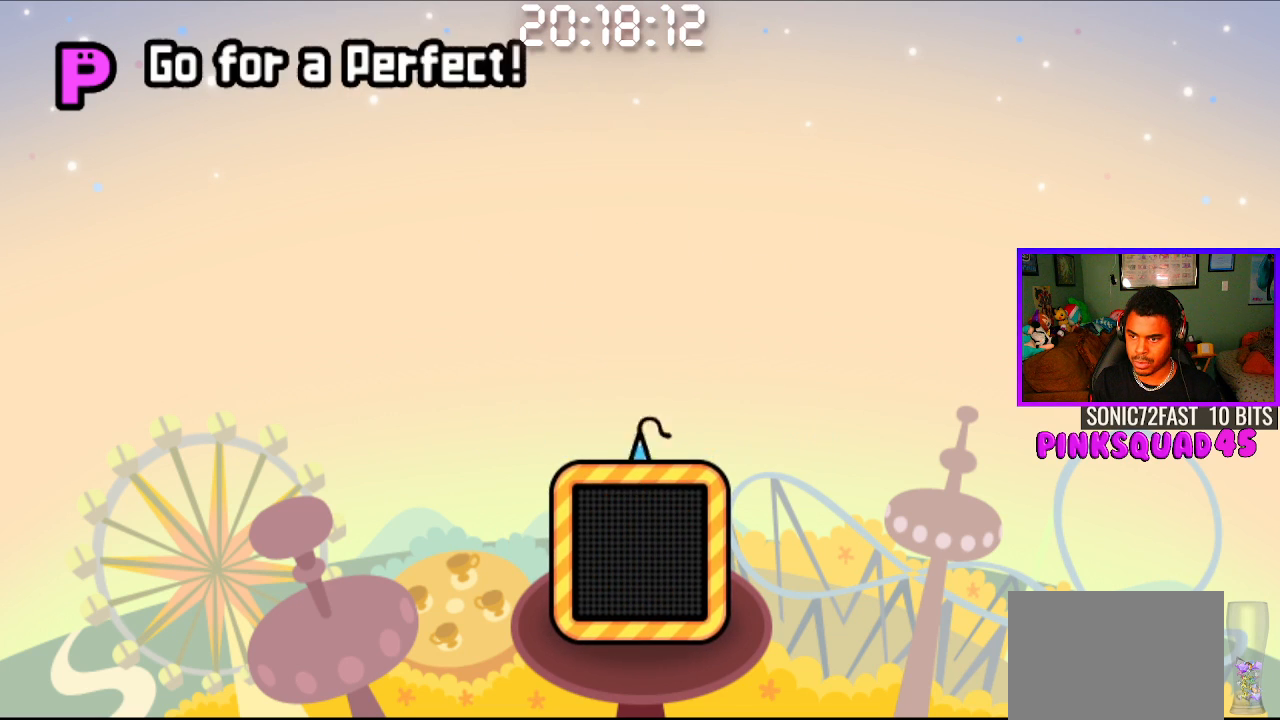
{"buttons": [], "left_stick": "center", "right_stick": "center", "events": []}
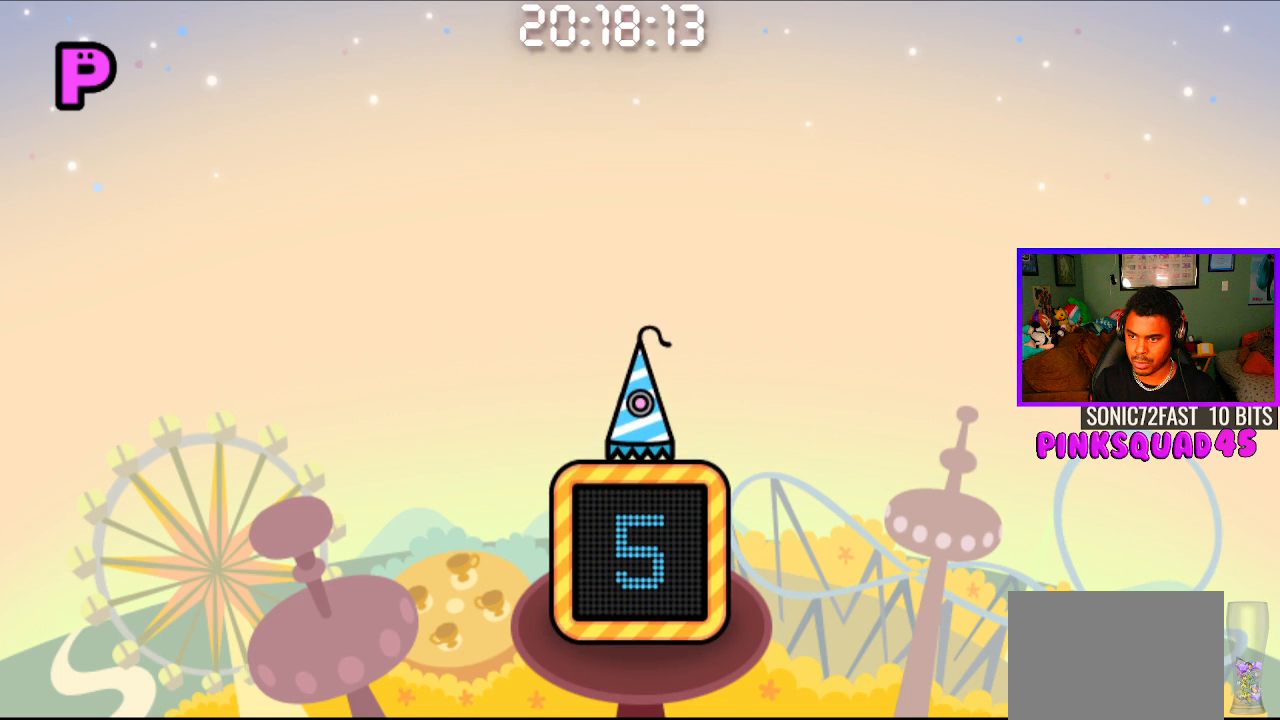
{"buttons": [], "left_stick": "center", "right_stick": "center", "events": []}
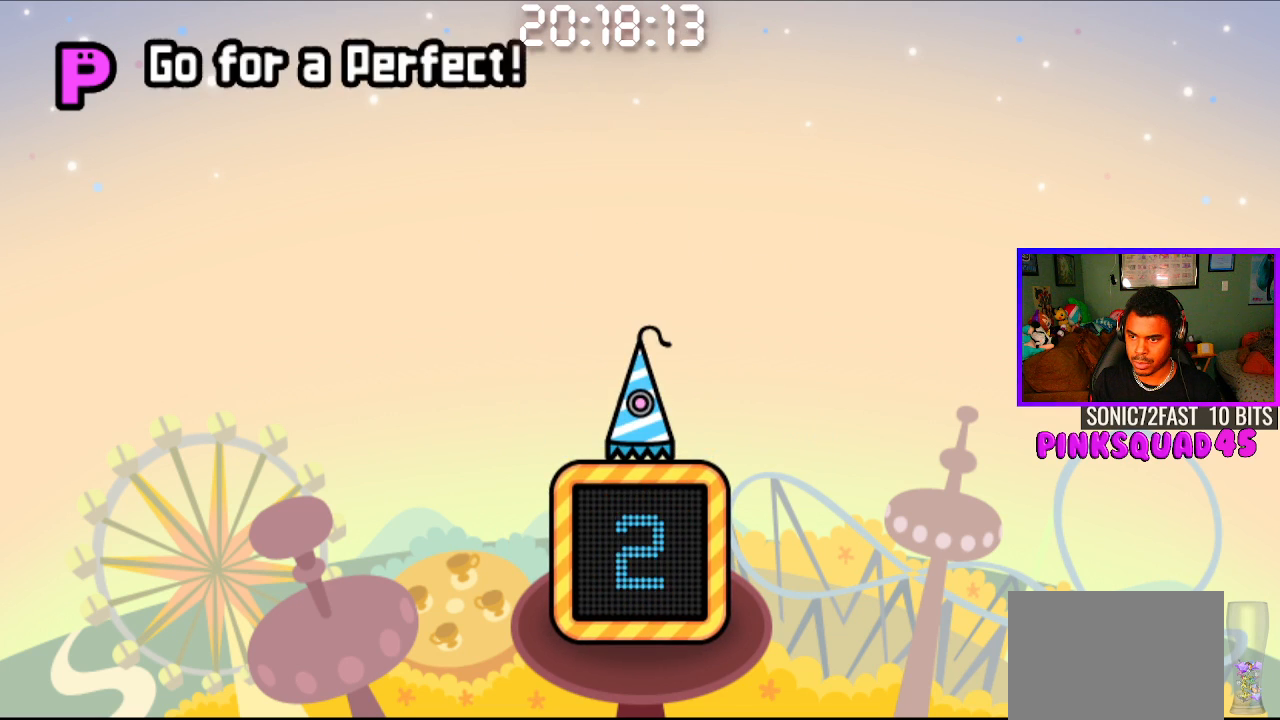
{"buttons": [], "left_stick": "center", "right_stick": "center", "events": [[133, "CROSS", "down"], [200, "CROSS", "up"]]}
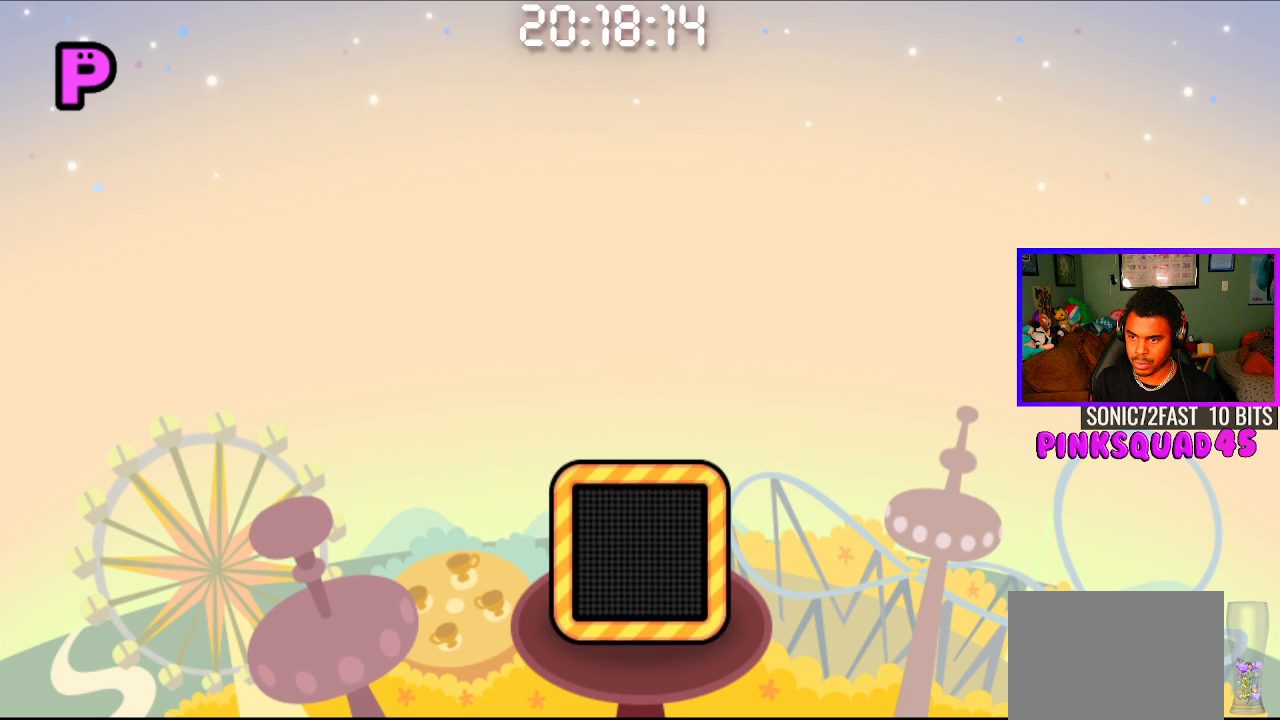
{"buttons": [], "left_stick": "center", "right_stick": "center", "events": []}
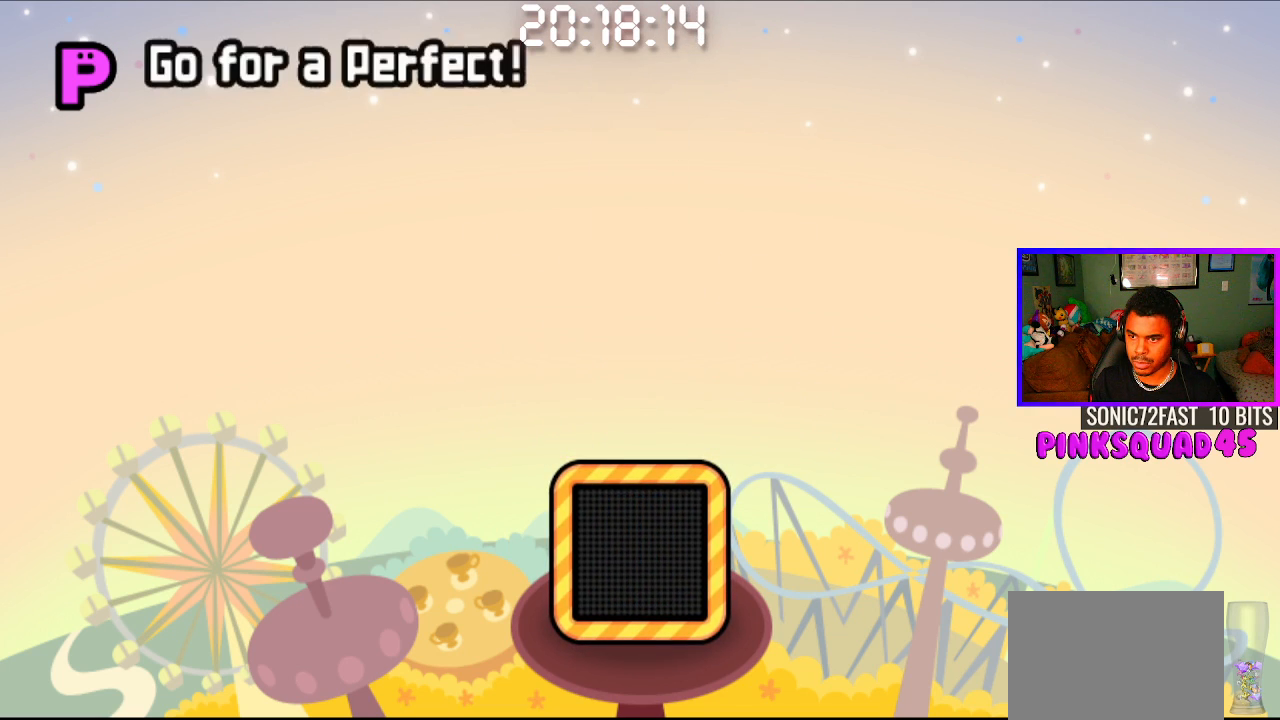
{"buttons": [], "left_stick": "center", "right_stick": "center", "events": []}